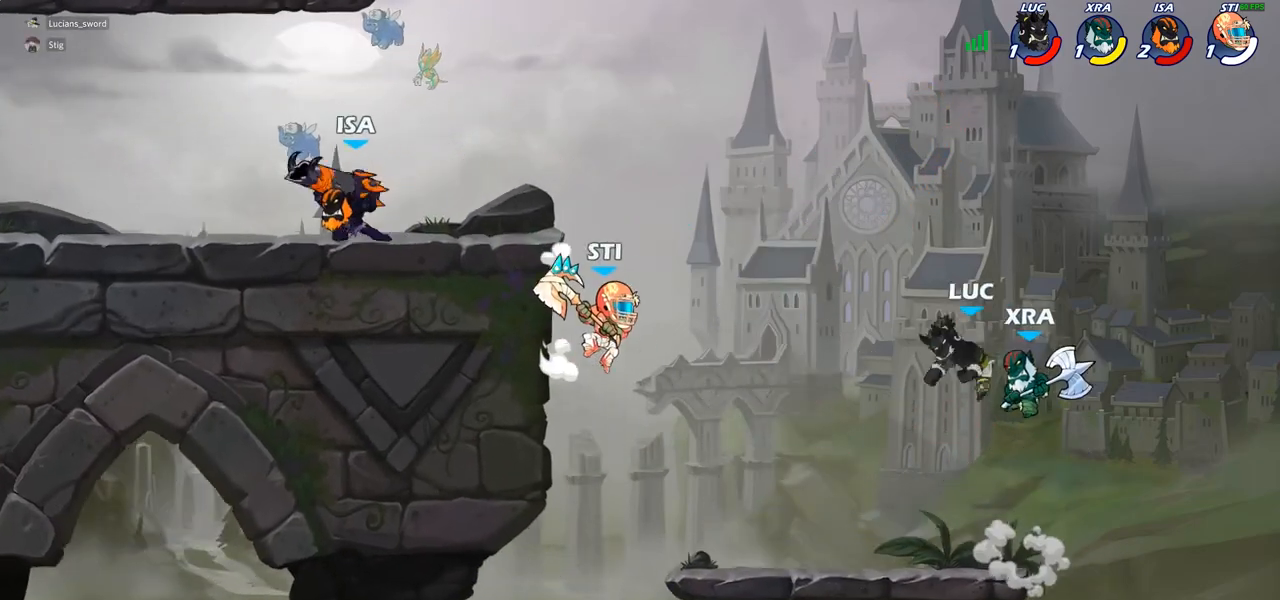
Gameplay with a controller (PlayStation layout); each line is a JSON object with the inputs held at the frame after it. "events" lists button and stick changes between this image and that frame as [ms after this image, input, new state], when the widget could be followed in between.
{"buttons": [], "left_stick": "down-left", "right_stick": "center", "events": [[83, "left_stick", "up-left"], [200, "left_stick", "down-left"], [317, "SQUARE", "down"], [400, "SQUARE", "up"]]}
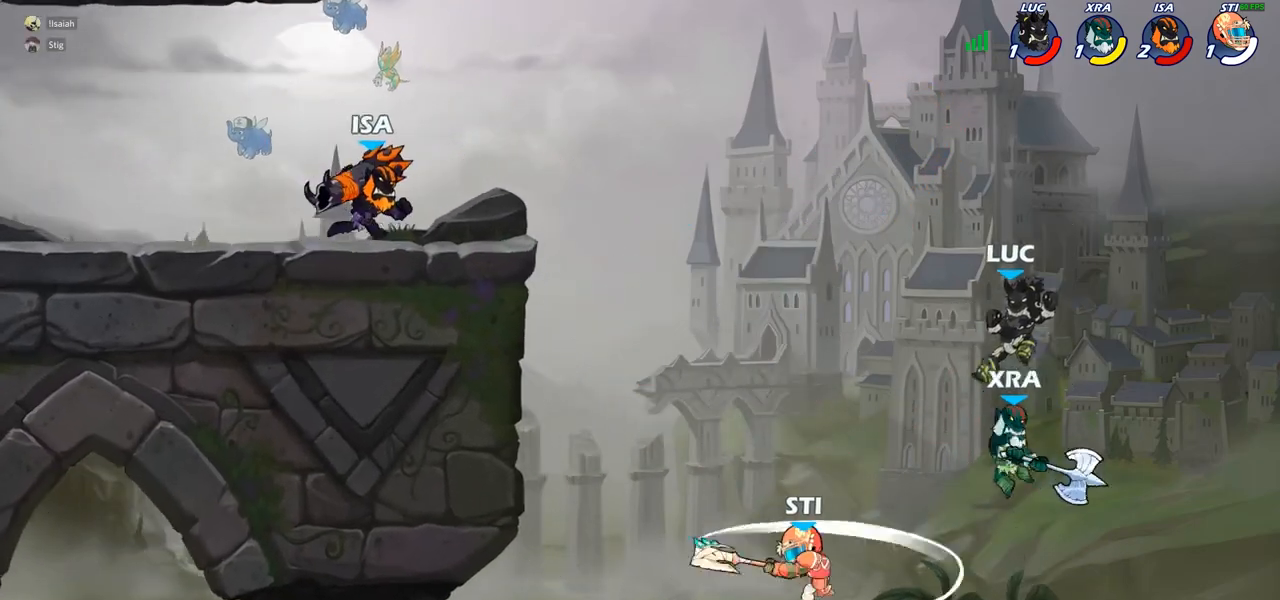
{"buttons": [], "left_stick": "up-left", "right_stick": "center", "events": [[467, "left_stick", "up-left"]]}
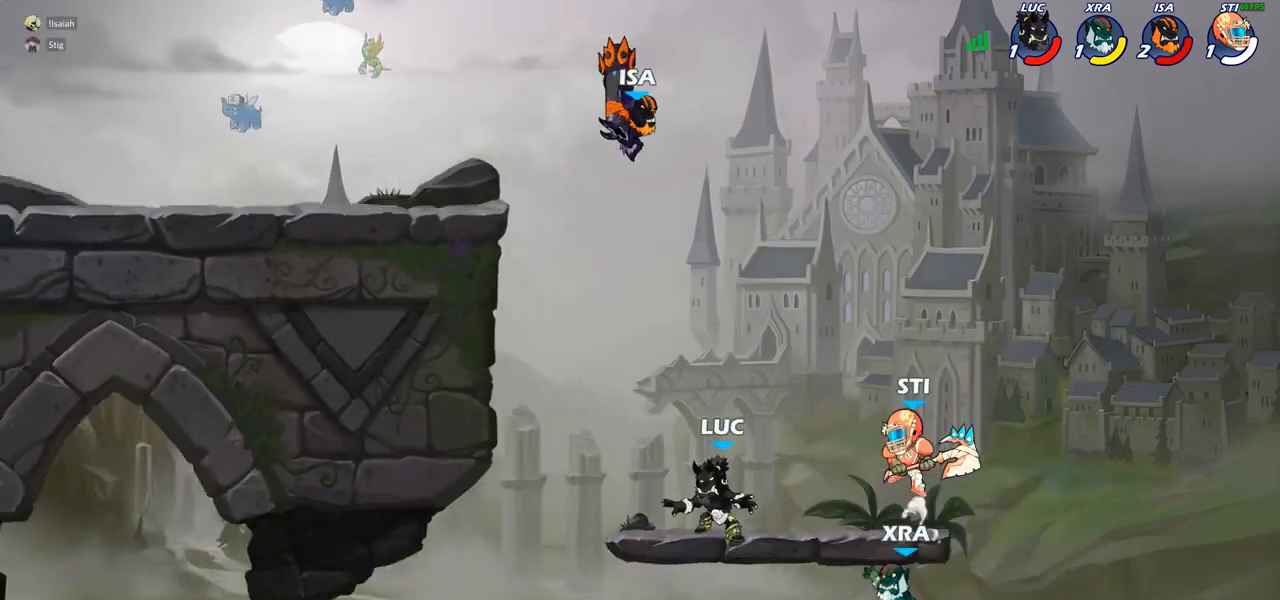
{"buttons": [], "left_stick": "up", "right_stick": "center", "events": [[67, "R2", "down"], [200, "R2", "up"], [233, "CROSS", "down"], [300, "CIRCLE", "down"], [317, "CROSS", "up"], [400, "left_stick", "up"], [433, "CIRCLE", "up"]]}
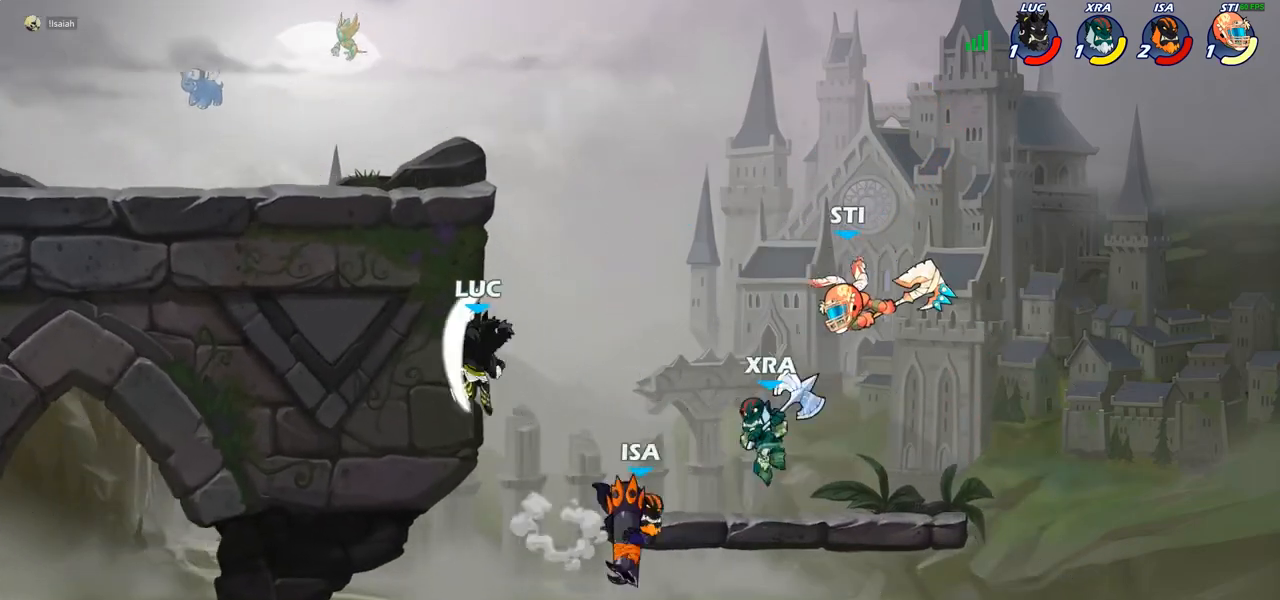
{"buttons": [], "left_stick": "down-left", "right_stick": "center", "events": [[33, "left_stick", "up-left"], [433, "left_stick", "down-left"]]}
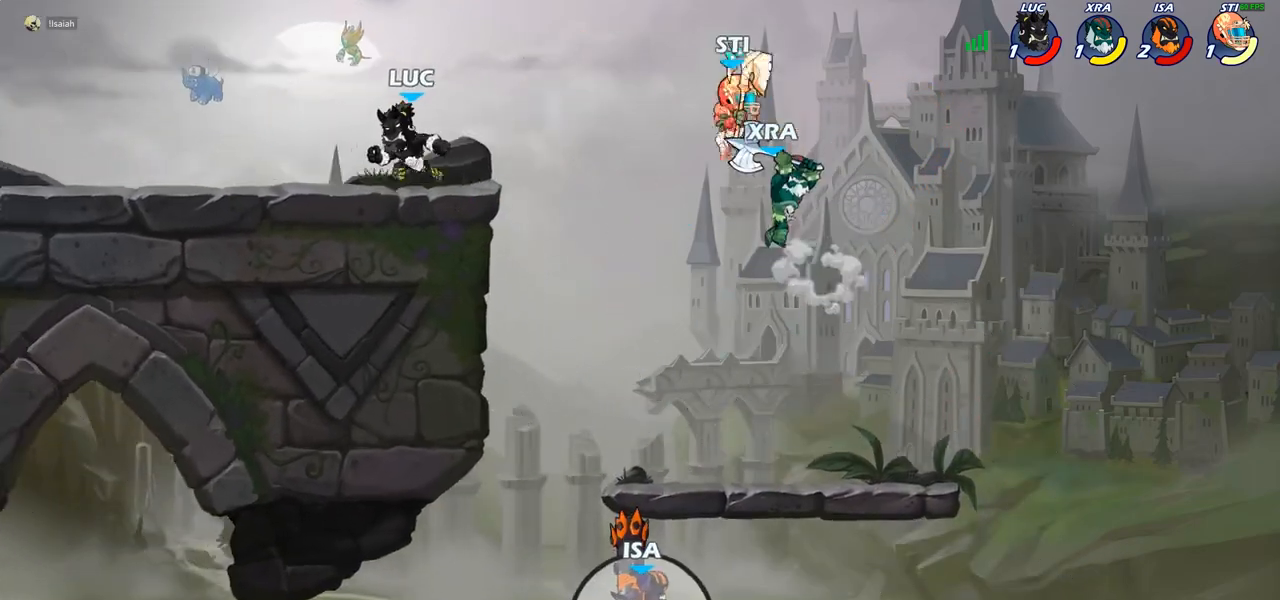
{"buttons": [], "left_stick": "left", "right_stick": "center", "events": [[83, "CROSS", "down"], [83, "R1", "down"], [83, "R2", "down"], [83, "left_stick", "up-left"], [133, "R1", "up"], [167, "CROSS", "up"], [200, "R2", "up"], [217, "left_stick", "down-left"], [450, "left_stick", "left"]]}
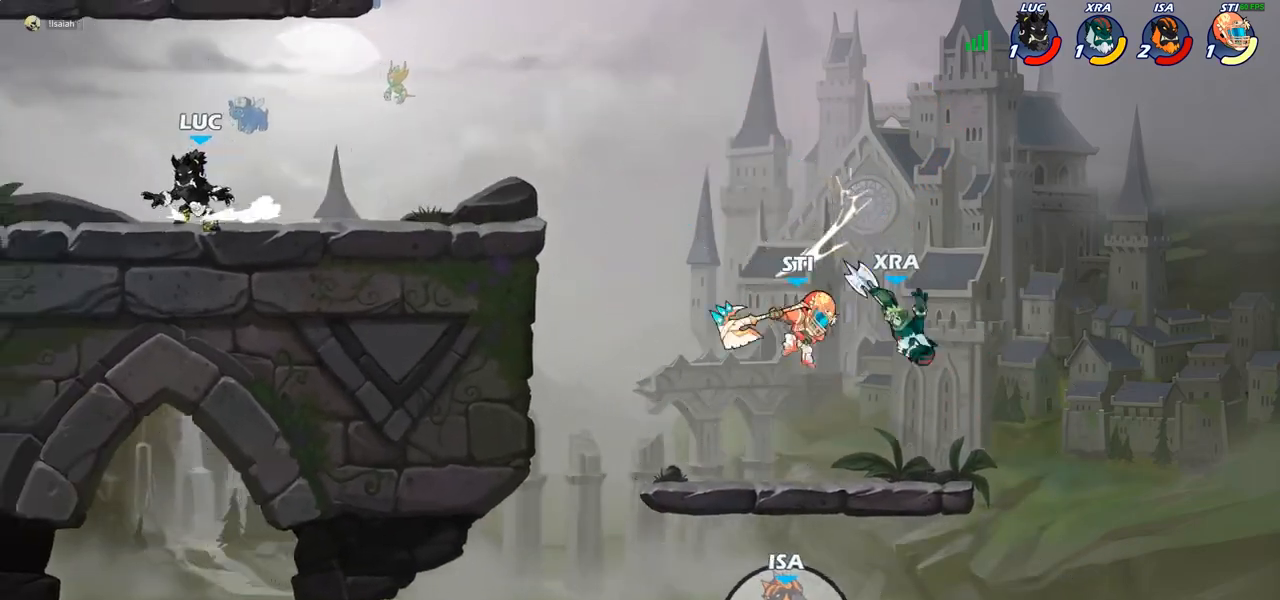
{"buttons": [], "left_stick": "right", "right_stick": "center"}
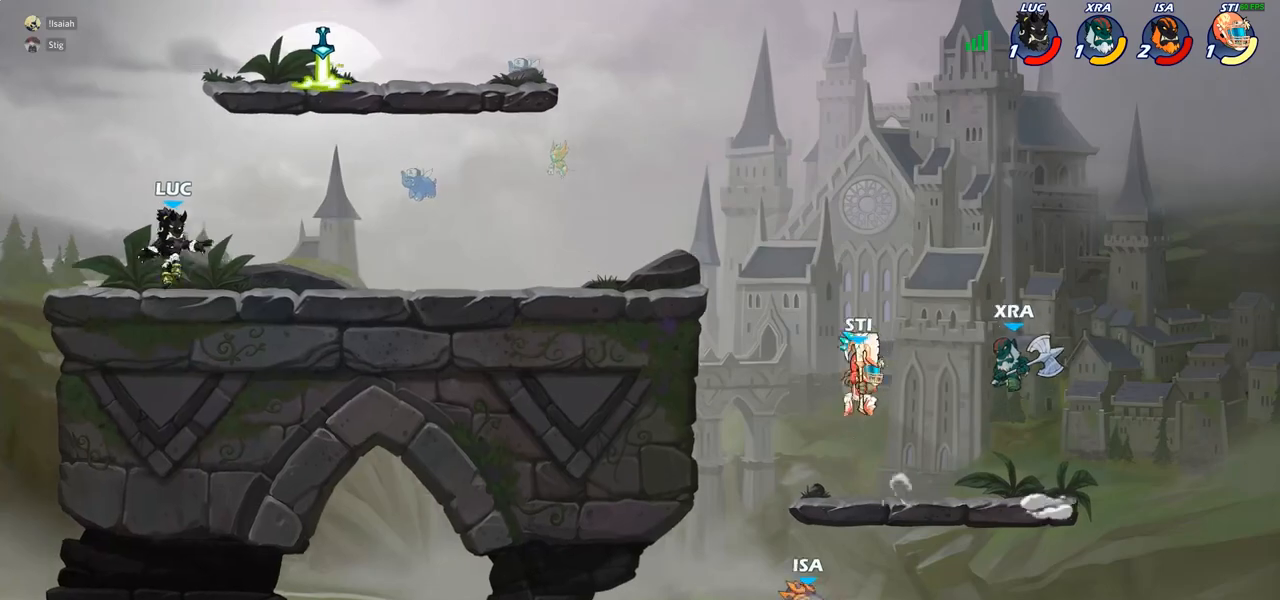
{"buttons": [], "left_stick": "right", "right_stick": "center", "events": [[33, "CROSS", "down"], [167, "CROSS", "up"], [250, "CROSS", "down"], [367, "CROSS", "up"]]}
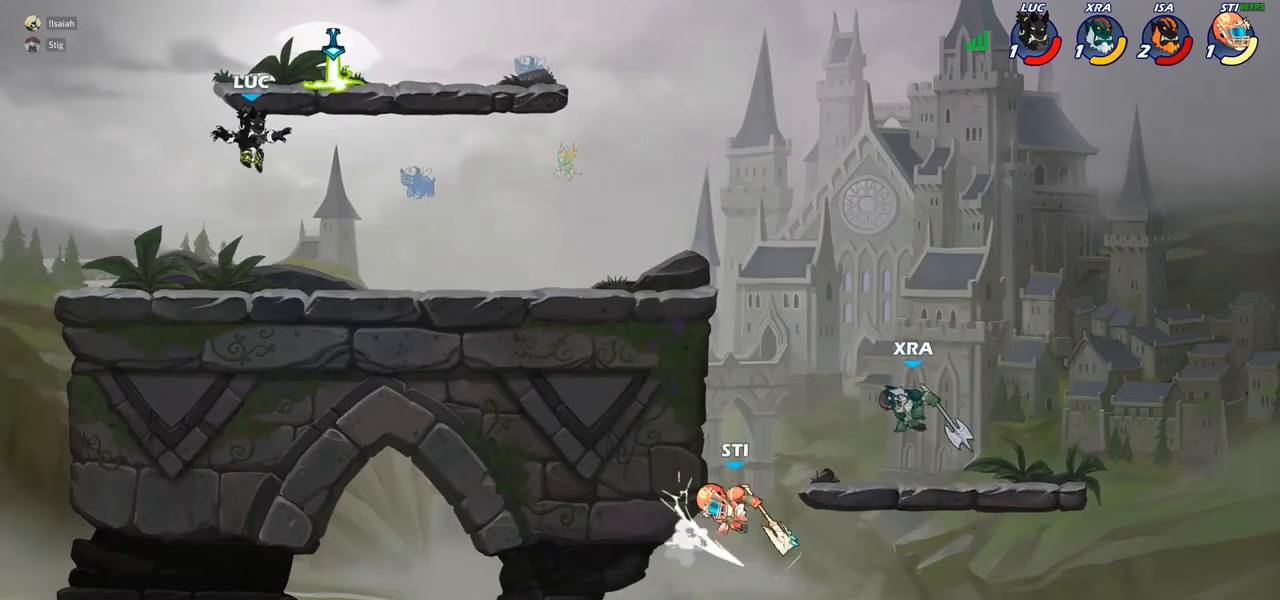
{"buttons": [], "left_stick": "right", "right_stick": "center", "events": [[17, "left_stick", "down-right"], [100, "R1", "down"], [200, "R1", "up"], [267, "left_stick", "right"]]}
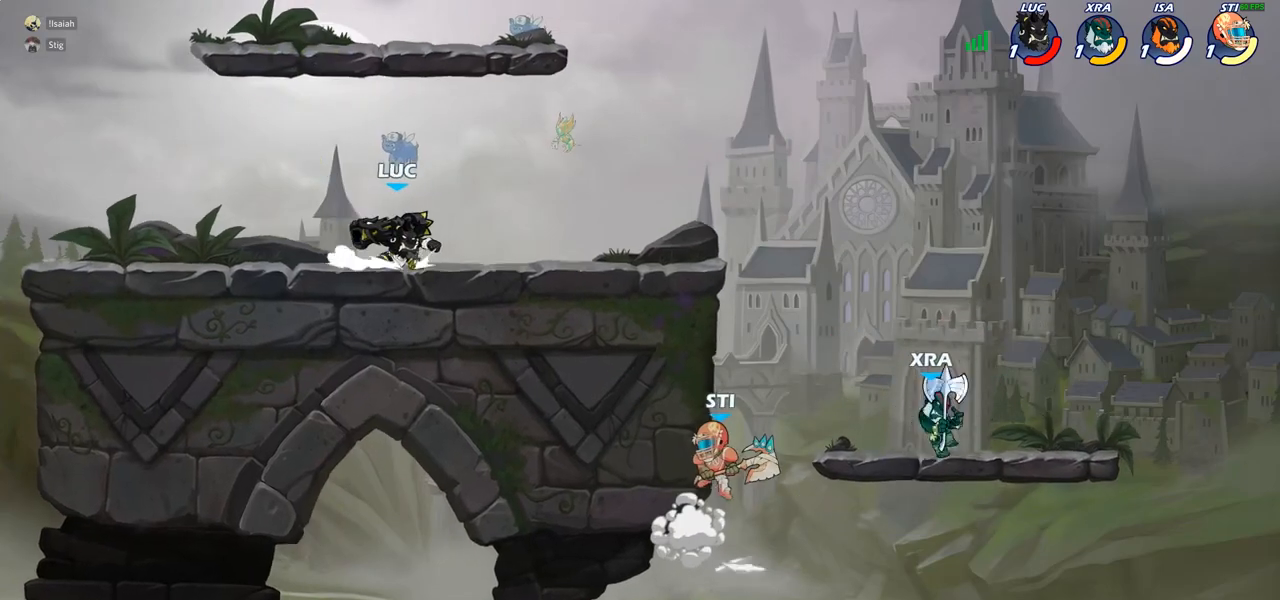
{"buttons": ["CIRCLE"], "left_stick": "down", "right_stick": "center"}
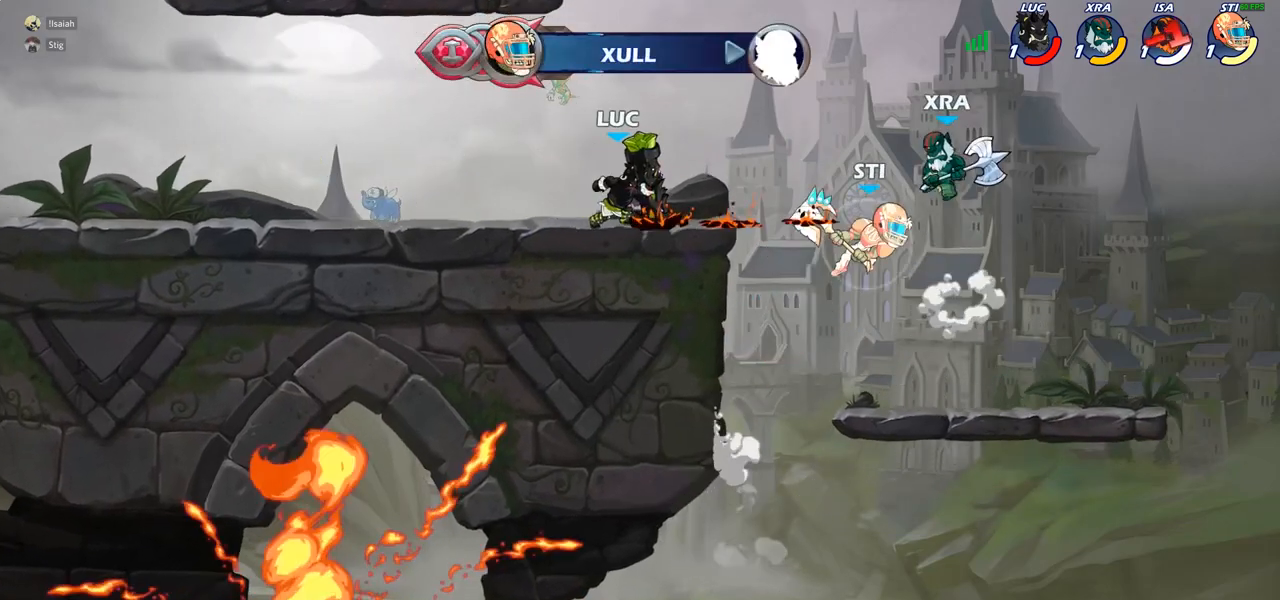
{"buttons": [], "left_stick": "center", "right_stick": "center", "events": [[350, "CIRCLE", "up"], [417, "left_stick", "center"]]}
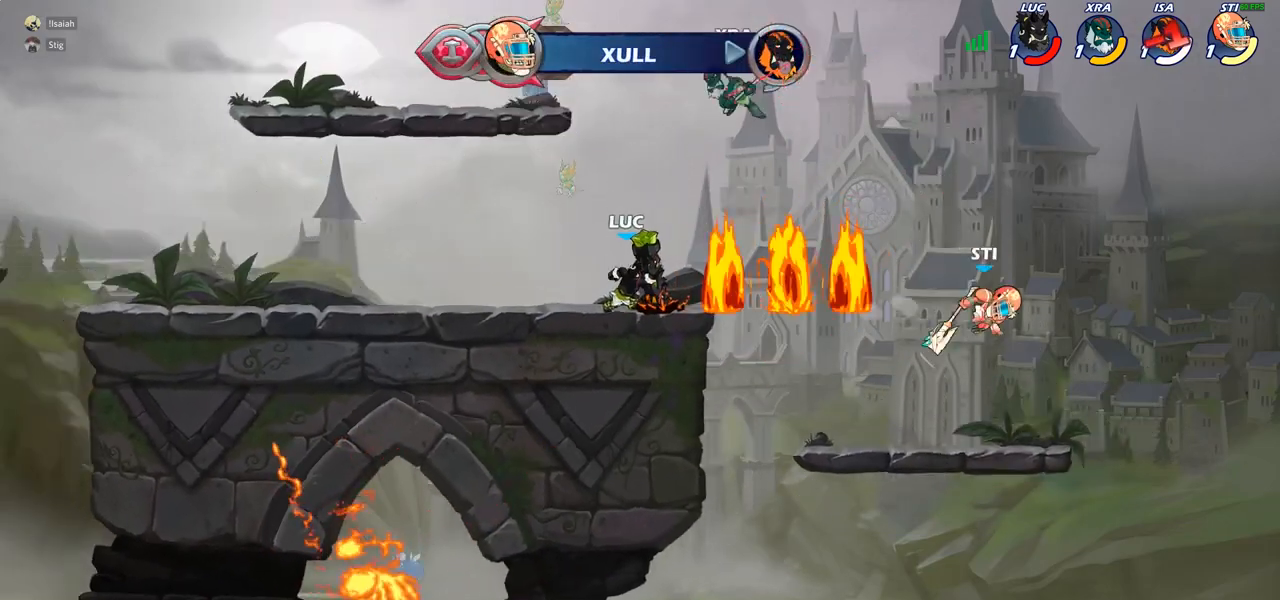
{"buttons": ["CROSS"], "left_stick": "up-left", "right_stick": "center", "events": [[267, "left_stick", "up-left"], [400, "CROSS", "down"]]}
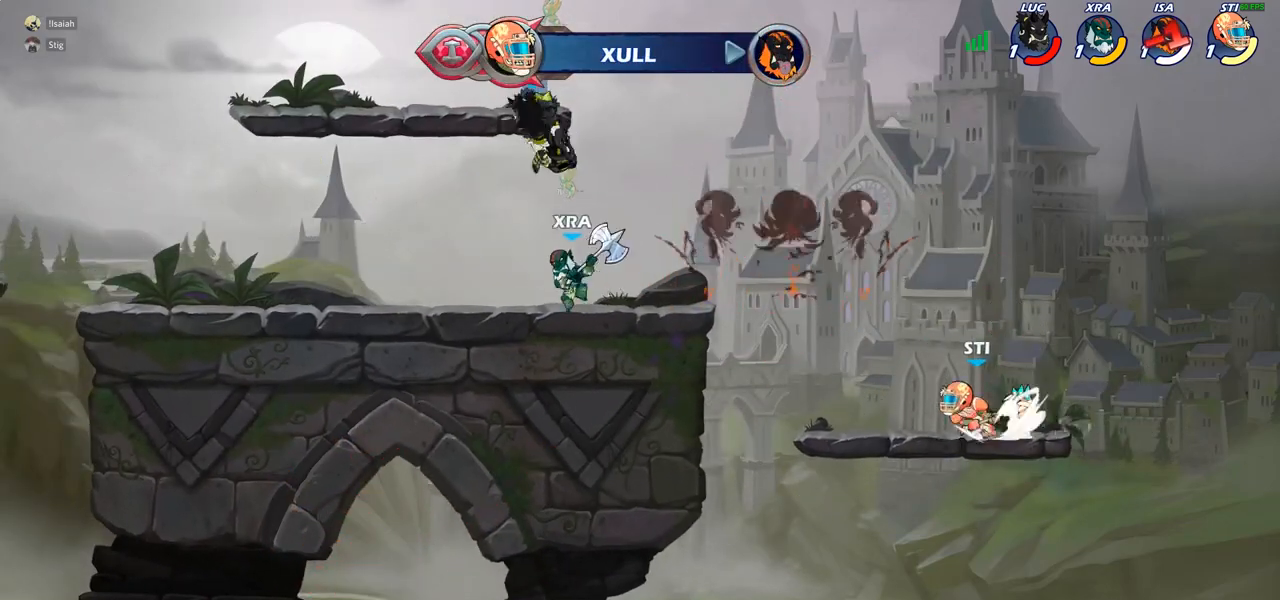
{"buttons": [], "left_stick": "right", "right_stick": "center", "events": [[67, "CROSS", "up"], [183, "left_stick", "right"], [300, "CROSS", "down"], [467, "CROSS", "up"]]}
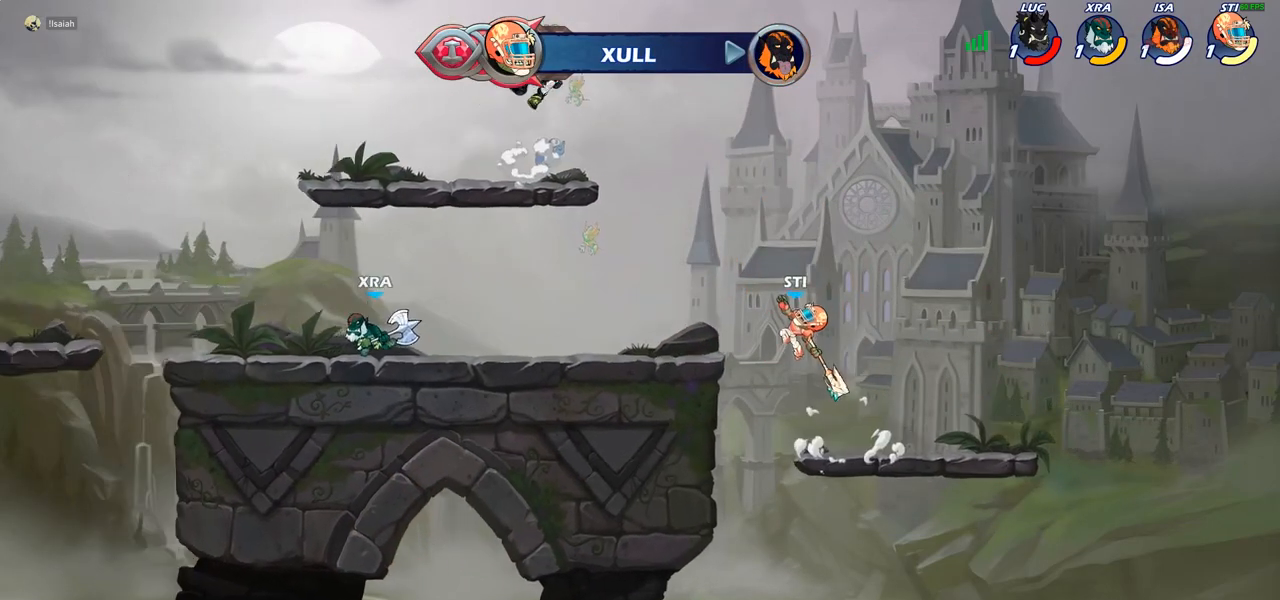
{"buttons": [], "left_stick": "left", "right_stick": "center", "events": [[133, "left_stick", "down"], [450, "left_stick", "left"]]}
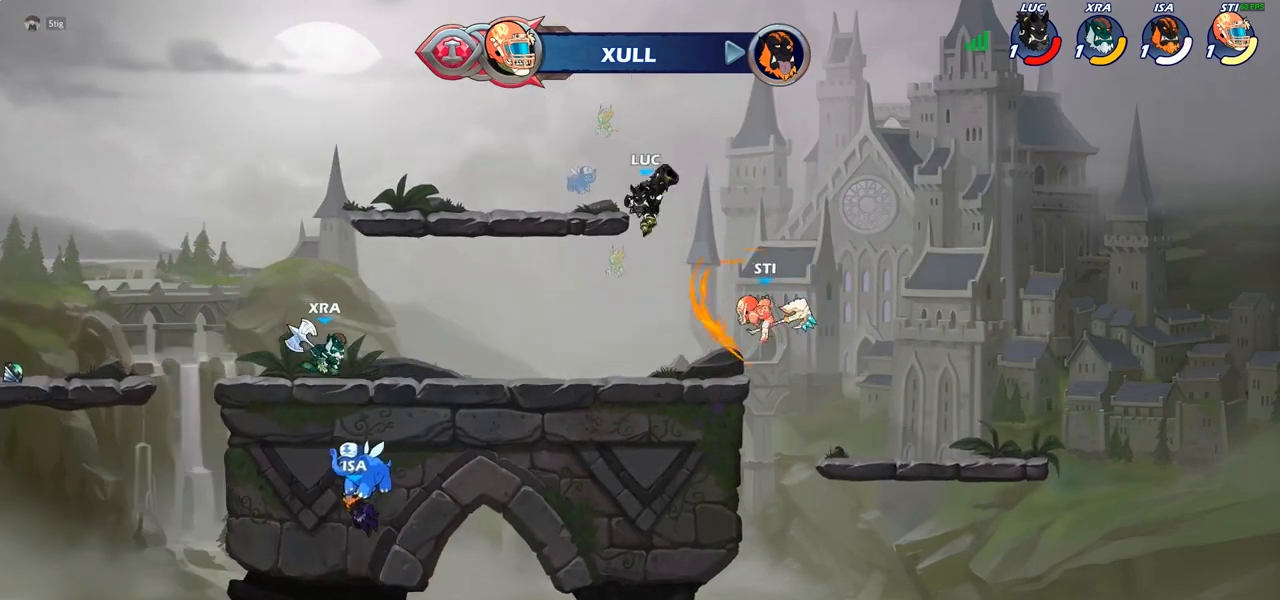
{"buttons": [], "left_stick": "right", "right_stick": "center", "events": [[133, "left_stick", "down-right"], [200, "SQUARE", "down"], [217, "left_stick", "right"], [300, "SQUARE", "up"]]}
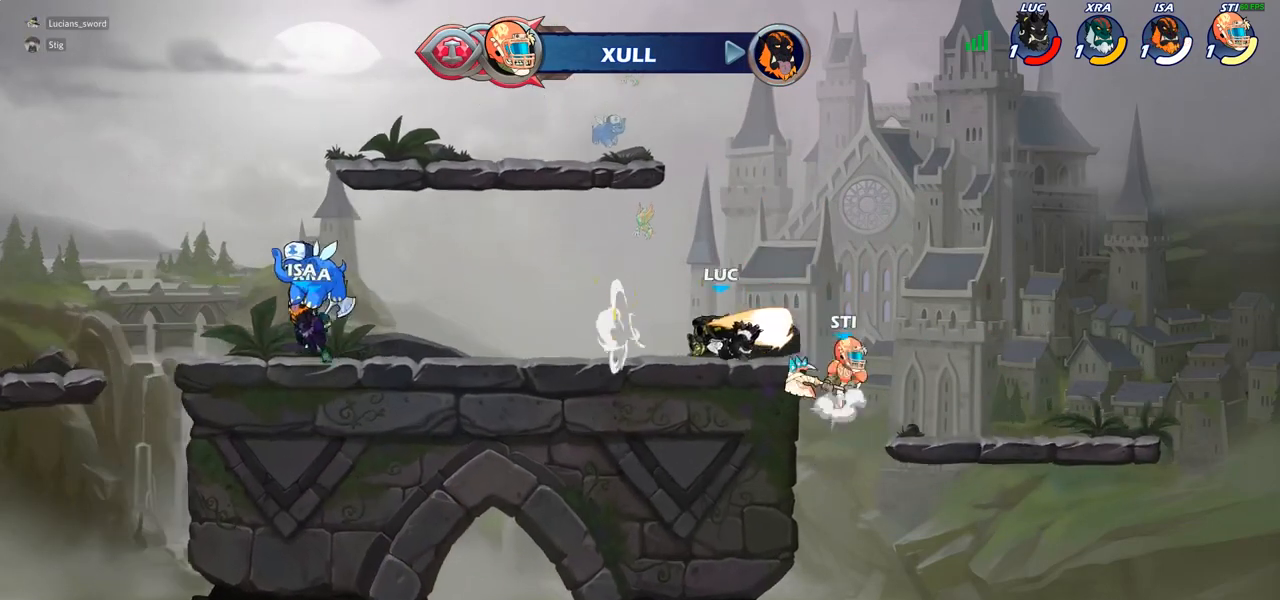
{"buttons": [], "left_stick": "center", "right_stick": "center", "events": [[267, "left_stick", "center"], [317, "SQUARE", "down"], [383, "SQUARE", "up"]]}
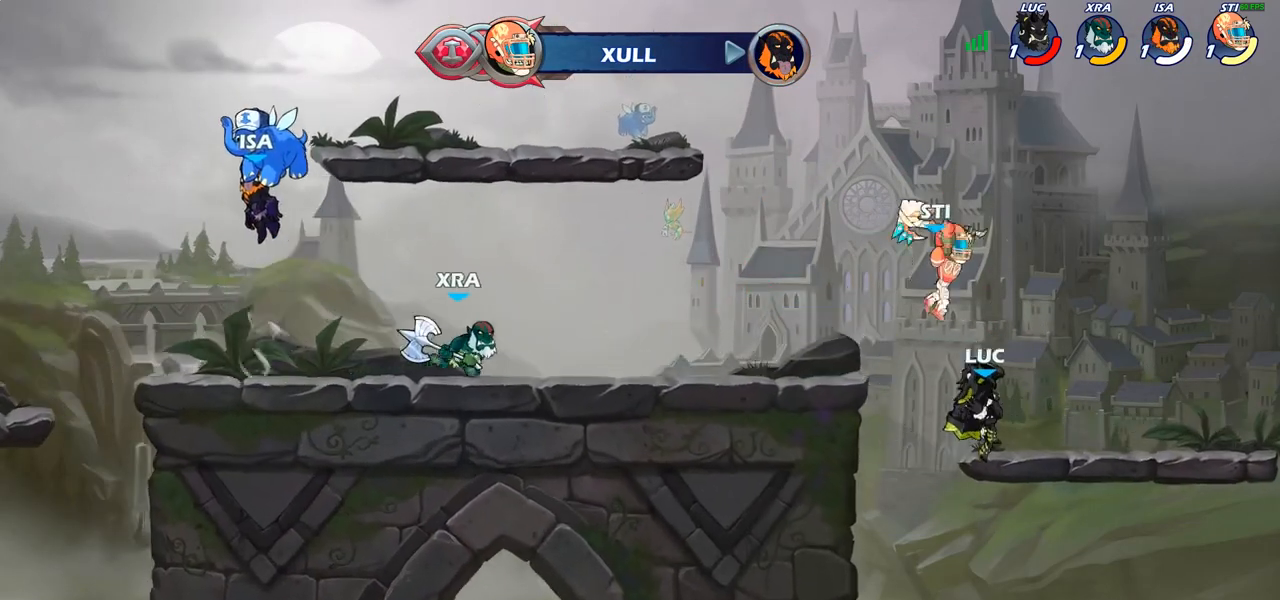
{"buttons": ["SQUARE"], "left_stick": "up-left", "right_stick": "left", "events": [[17, "left_stick", "up-right"], [400, "CROSS", "down"], [417, "left_stick", "up-left"], [483, "SQUARE", "down"], [500, "CROSS", "up"], [500, "right_stick", "left"]]}
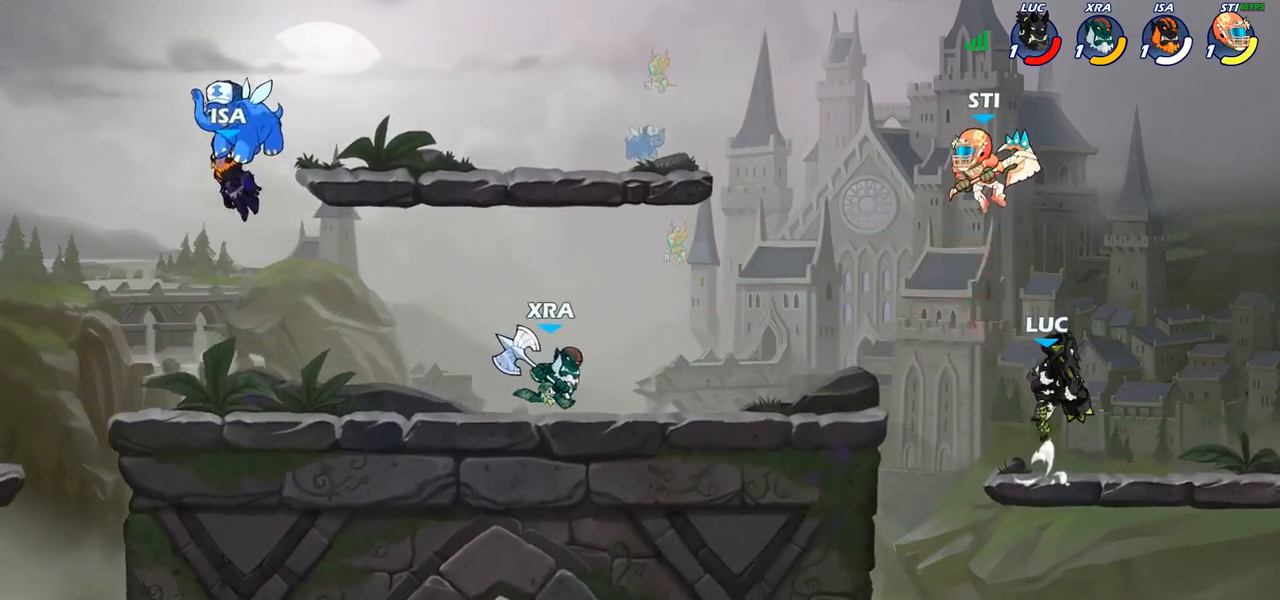
{"buttons": [], "left_stick": "right", "right_stick": "center", "events": [[17, "left_stick", "center"], [67, "SQUARE", "up"], [83, "right_stick", "center"], [300, "left_stick", "right"]]}
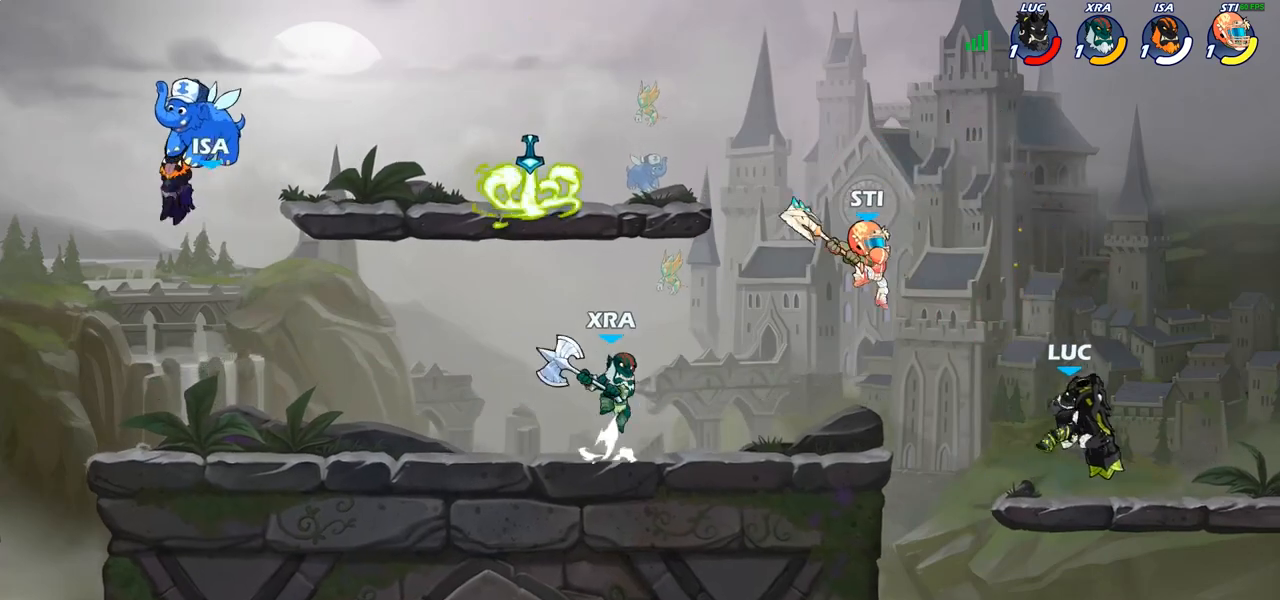
{"buttons": [], "left_stick": "up-left", "right_stick": "center", "events": [[200, "left_stick", "up-left"], [267, "R1", "down"], [267, "R2", "down"], [300, "SQUARE", "down"], [333, "R1", "up"], [333, "R2", "up"], [417, "SQUARE", "up"]]}
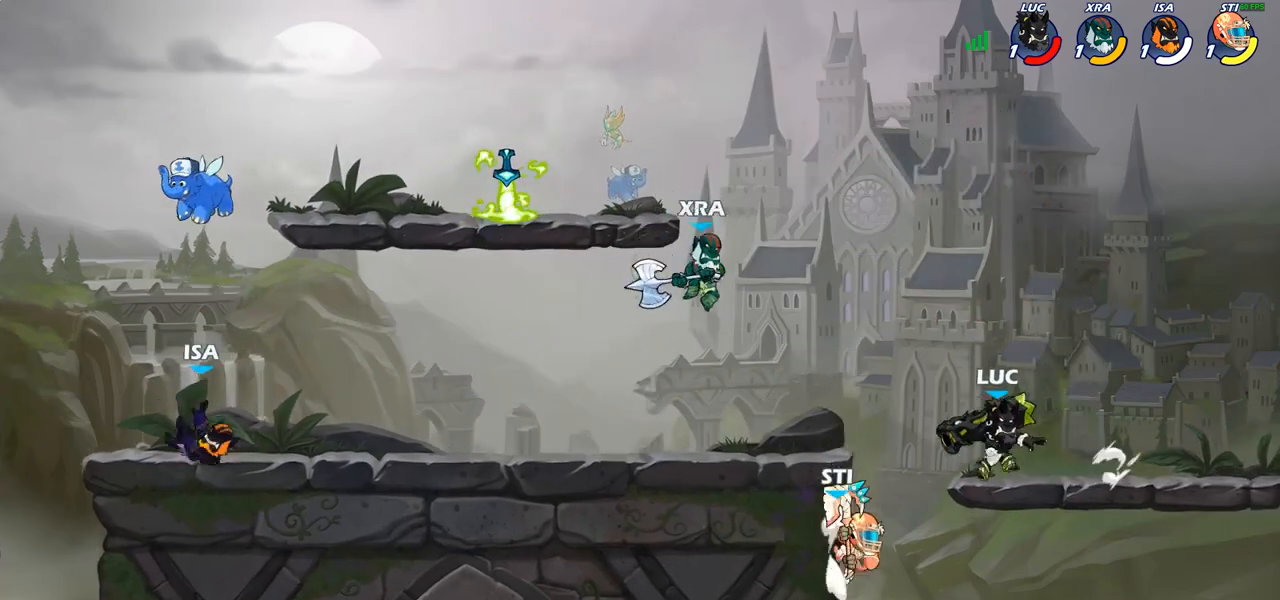
{"buttons": [], "left_stick": "up-left", "right_stick": "center", "events": [[33, "SQUARE", "down"], [150, "SQUARE", "up"]]}
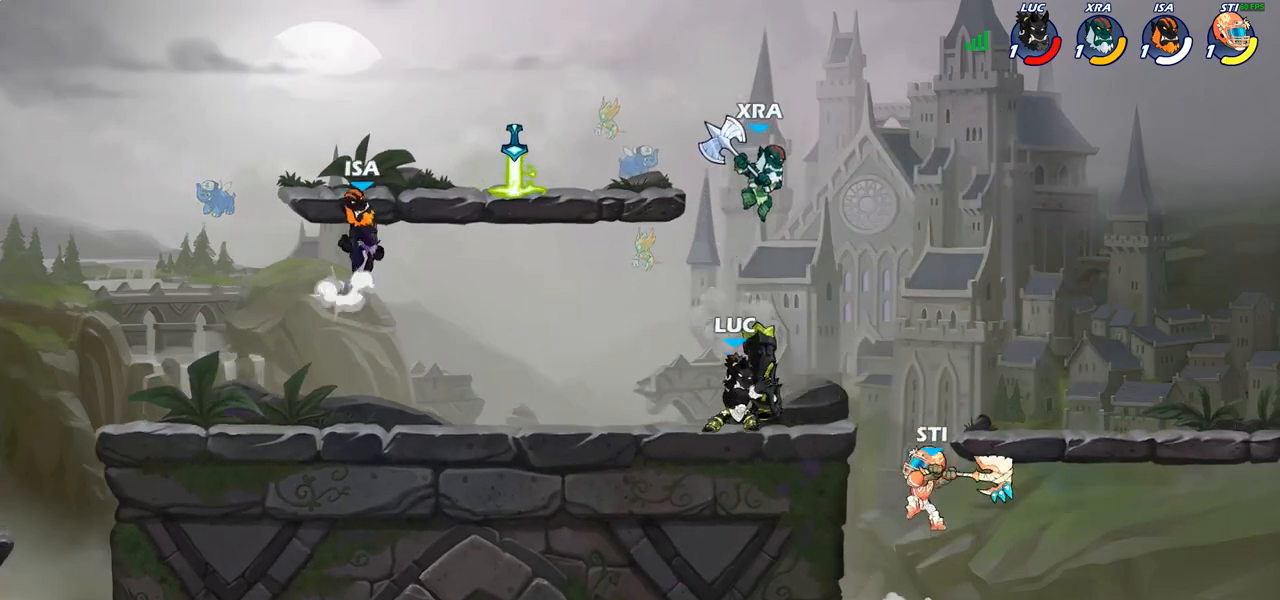
{"buttons": [], "left_stick": "down-left", "right_stick": "center", "events": [[100, "CROSS", "down"], [167, "R2", "down"], [333, "CROSS", "up"], [333, "R1", "down"], [417, "R1", "up"], [417, "R2", "up"], [433, "left_stick", "down-left"]]}
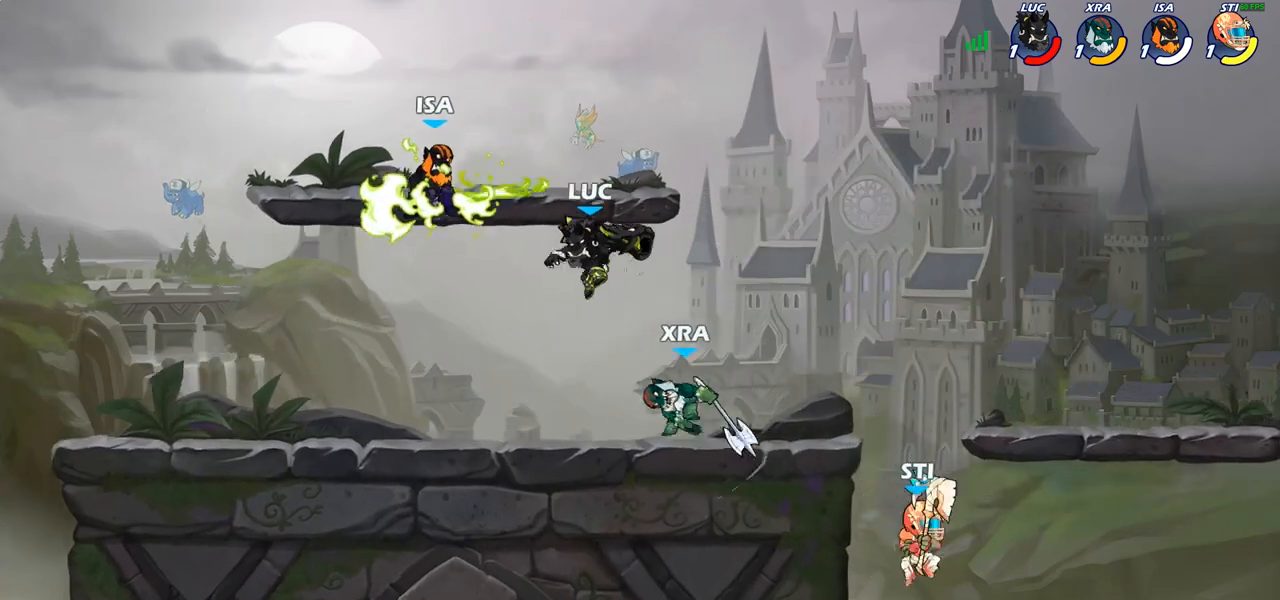
{"buttons": [], "left_stick": "left", "right_stick": "center", "events": [[33, "left_stick", "down-right"], [150, "left_stick", "down-left"], [167, "SQUARE", "down"], [200, "SQUARE", "up"], [233, "L3", "down"], [250, "left_stick", "left"], [267, "SQUARE", "down"], [283, "L3", "up"], [333, "SQUARE", "up"]]}
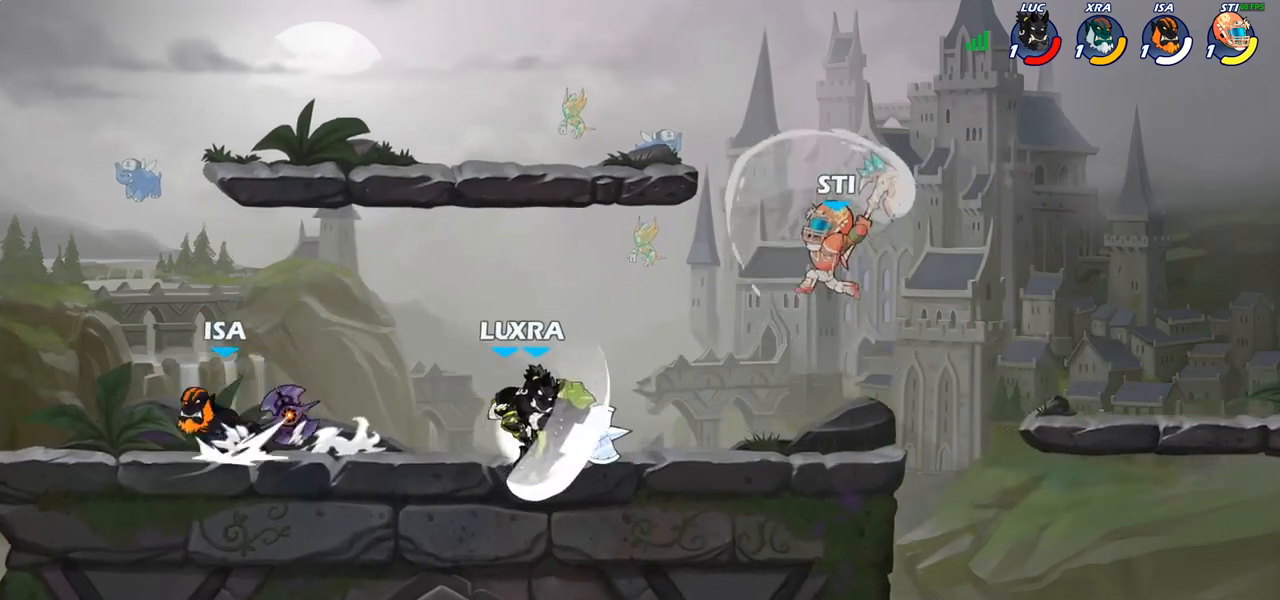
{"buttons": ["R1", "R2"], "left_stick": "up-right", "right_stick": "center", "events": [[267, "CROSS", "down"], [283, "left_stick", "up-right"], [400, "R1", "down"], [400, "R2", "down"], [417, "CROSS", "up"]]}
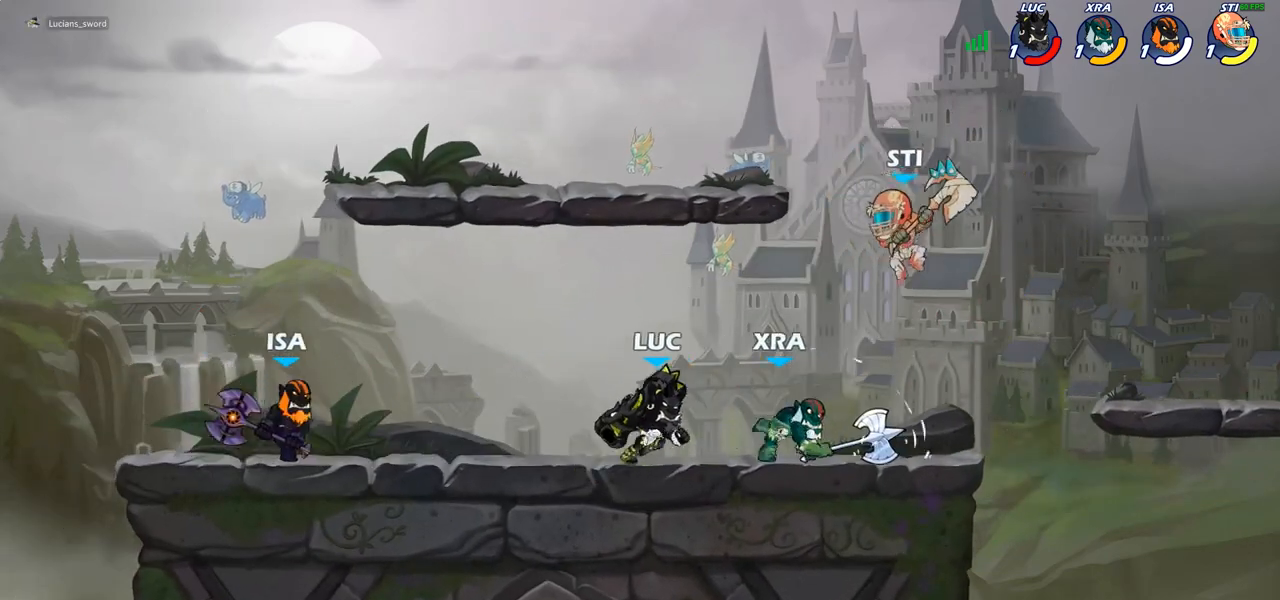
{"buttons": [], "left_stick": "center", "right_stick": "center", "events": [[67, "R1", "up"], [67, "R2", "up"], [183, "left_stick", "center"], [217, "SQUARE", "down"], [283, "SQUARE", "up"], [383, "SQUARE", "down"], [467, "SQUARE", "up"]]}
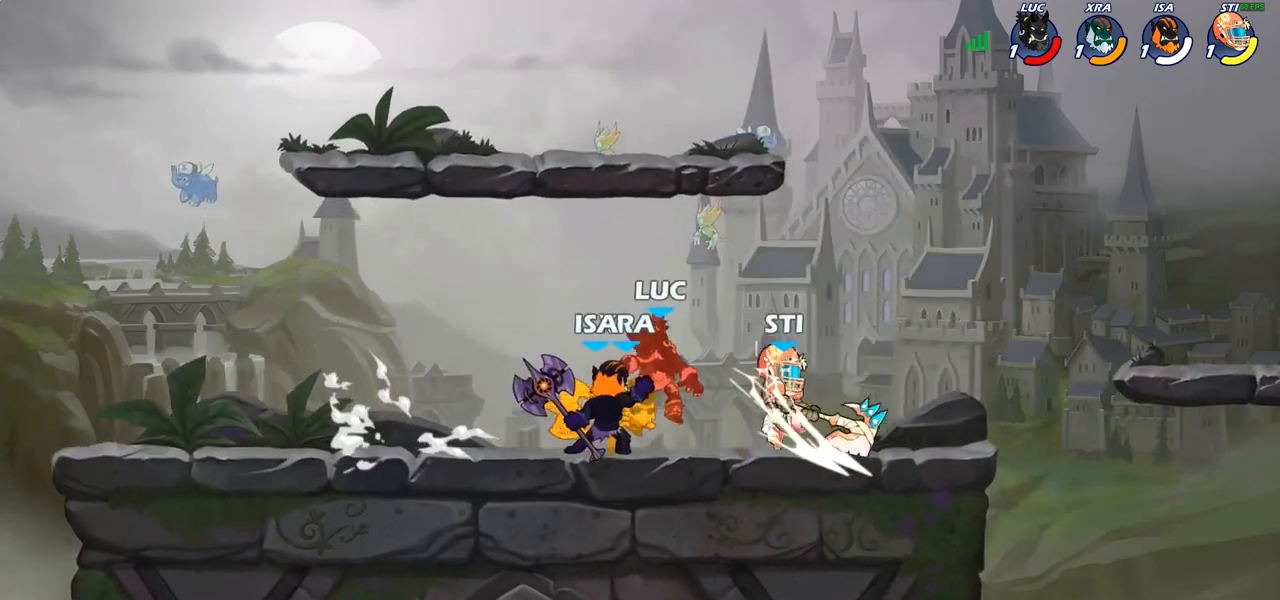
{"buttons": ["R2"], "left_stick": "left", "right_stick": "center", "events": [[67, "SQUARE", "down"], [133, "SQUARE", "up"], [233, "R1", "down"], [233, "R2", "down"], [233, "left_stick", "up-left"], [333, "R1", "up"], [333, "R2", "up"], [333, "left_stick", "left"], [433, "R2", "down"]]}
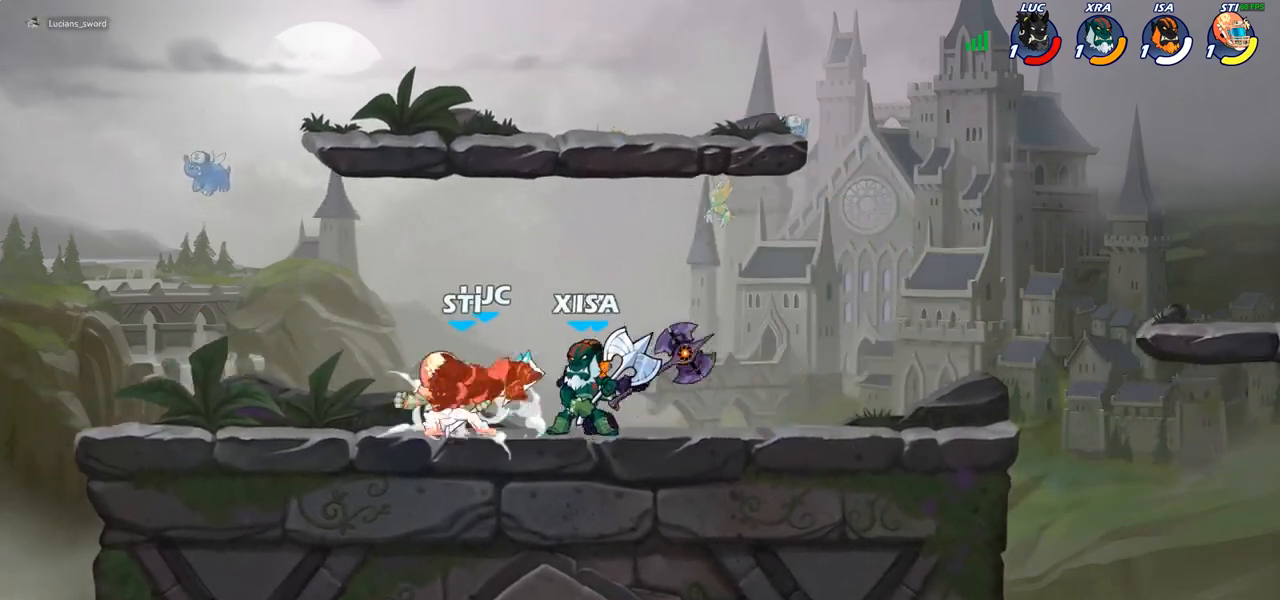
{"buttons": [], "left_stick": "right", "right_stick": "center", "events": [[50, "R2", "up"], [133, "R2", "down"], [217, "left_stick", "right"], [233, "R2", "up"], [333, "R1", "down"], [333, "R2", "down"], [433, "R1", "up"], [433, "R2", "up"]]}
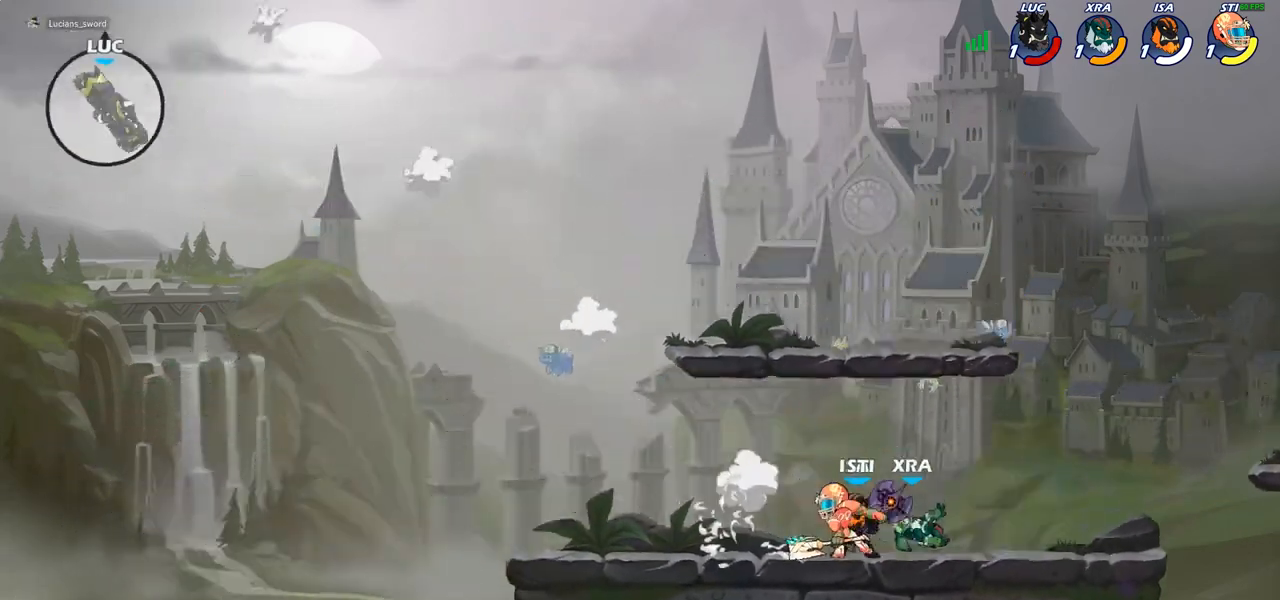
{"buttons": [], "left_stick": "up-right", "right_stick": "center", "events": [[33, "R1", "down"], [33, "R2", "down"], [117, "R1", "up"], [117, "R2", "up"], [133, "left_stick", "up-right"], [200, "R1", "down"], [200, "R2", "down"], [283, "R1", "up"], [283, "R2", "up"], [383, "R1", "down"], [383, "R2", "down"], [483, "R1", "up"], [483, "R2", "up"]]}
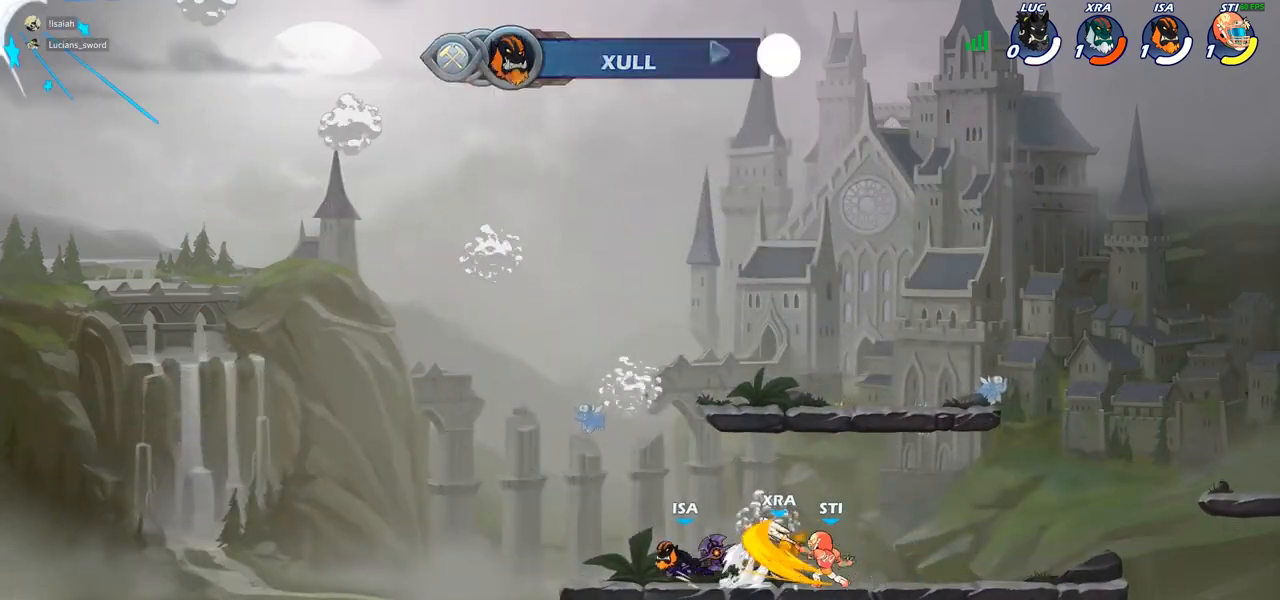
{"buttons": [], "left_stick": "center", "right_stick": "center", "events": [[50, "left_stick", "center"]]}